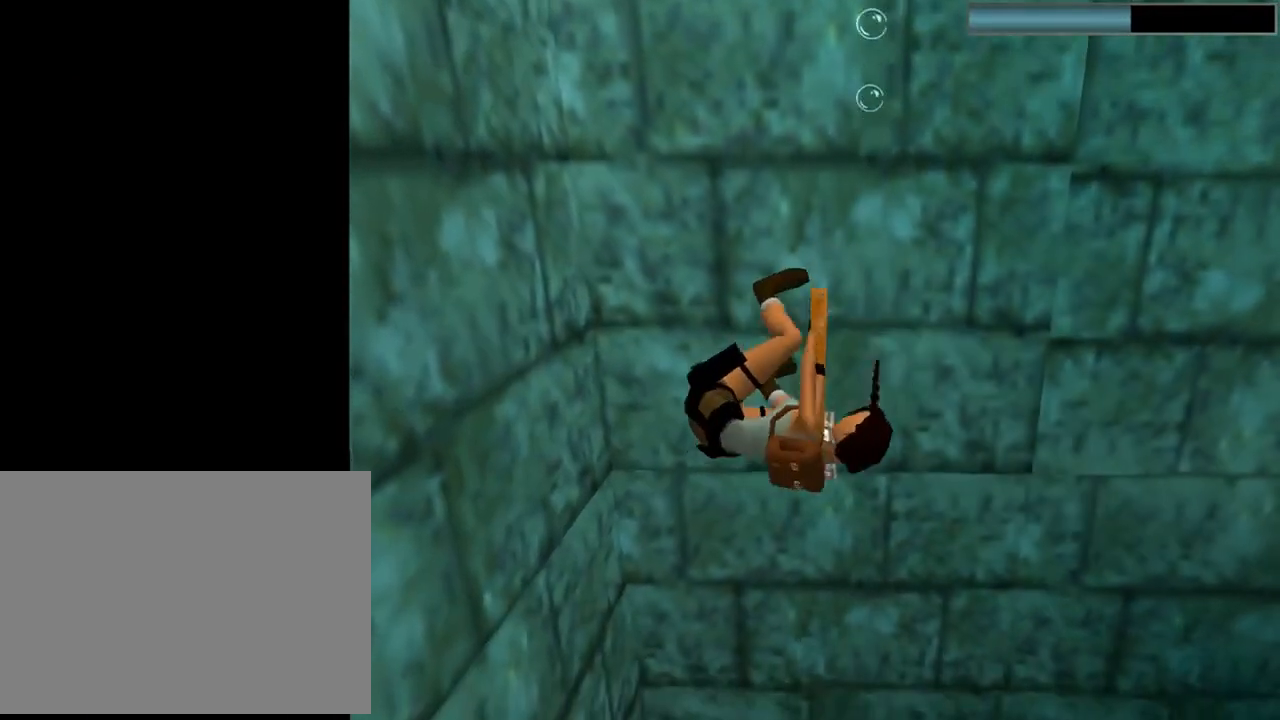
Gameplay with a controller (PlayStation layout); each line is a JSON object with the inputs held at the frame after it. "events" lists button and stick changes between this image and that frame as [ms after this image, input, new state], when the widget could be followed in between. Not read: right_stick.
{"buttons": [], "left_stick": "center", "events": []}
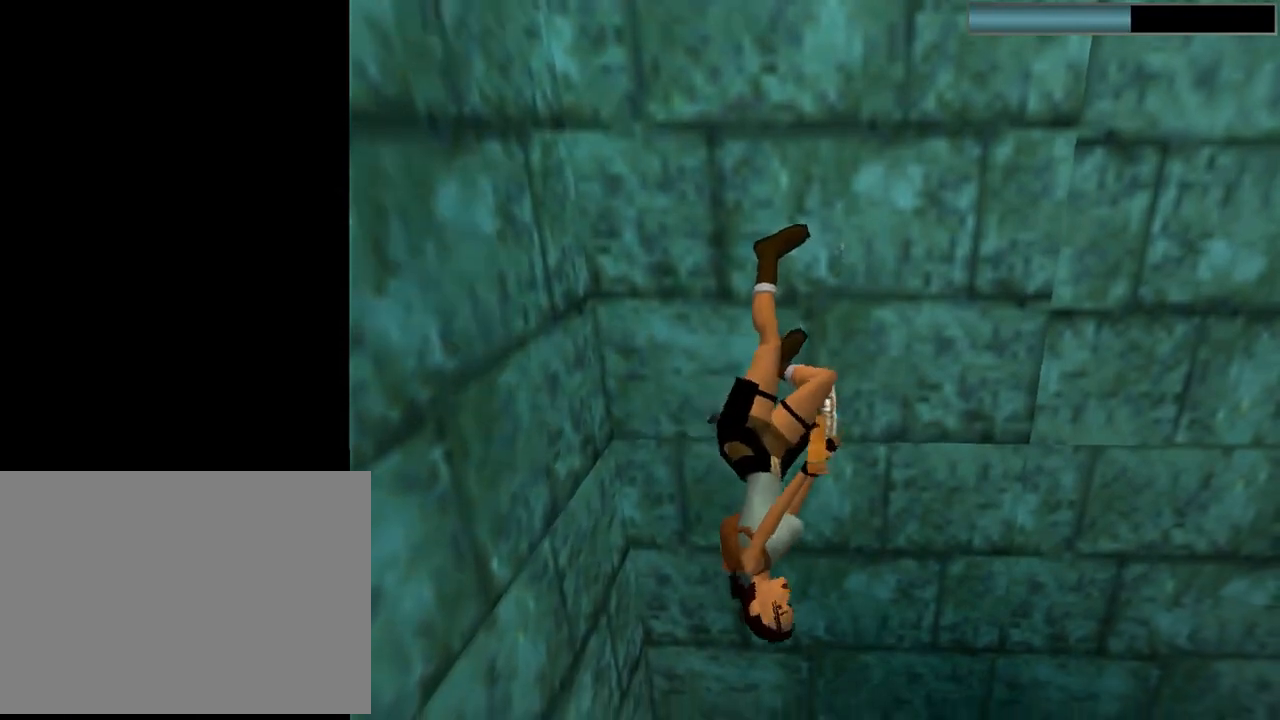
{"buttons": [], "left_stick": "center", "events": []}
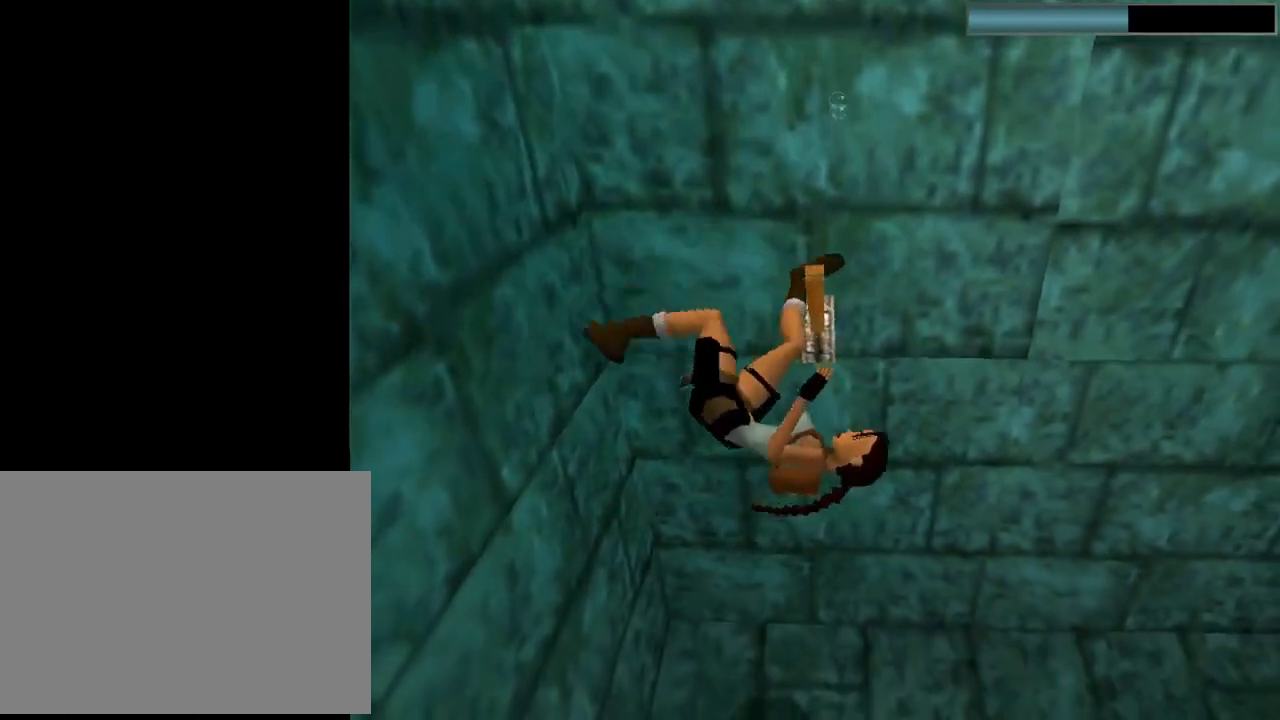
{"buttons": ["DPAD_DOWN"], "left_stick": "center", "events": [[233, "DPAD_DOWN", "down"]]}
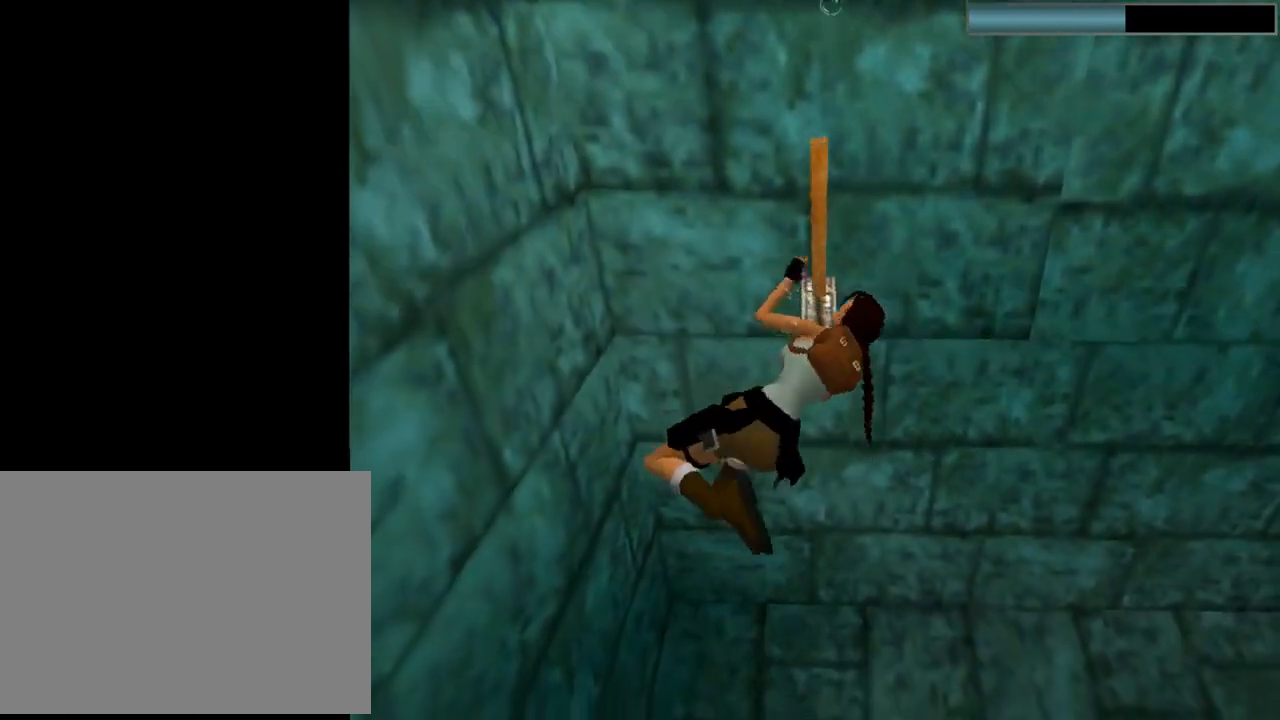
{"buttons": ["DPAD_DOWN"], "left_stick": "center", "events": []}
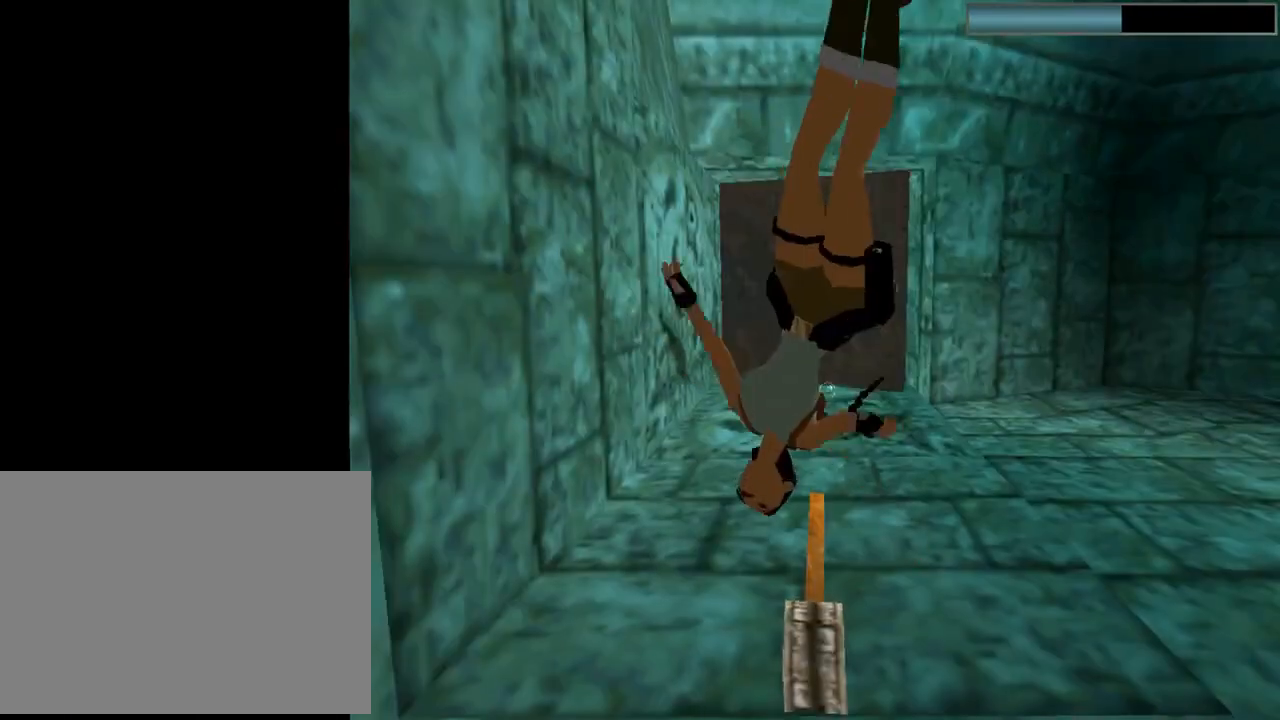
{"buttons": ["DPAD_DOWN"], "left_stick": "center", "events": []}
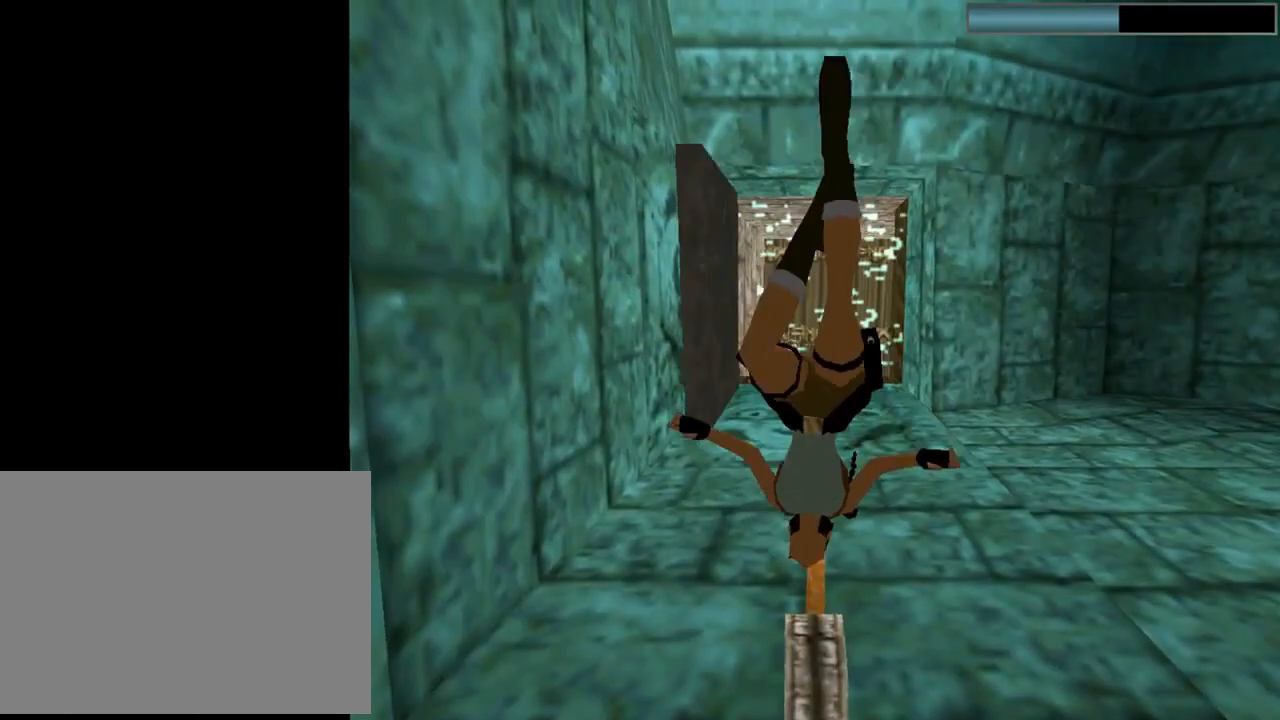
{"buttons": ["DPAD_DOWN"], "left_stick": "center", "events": []}
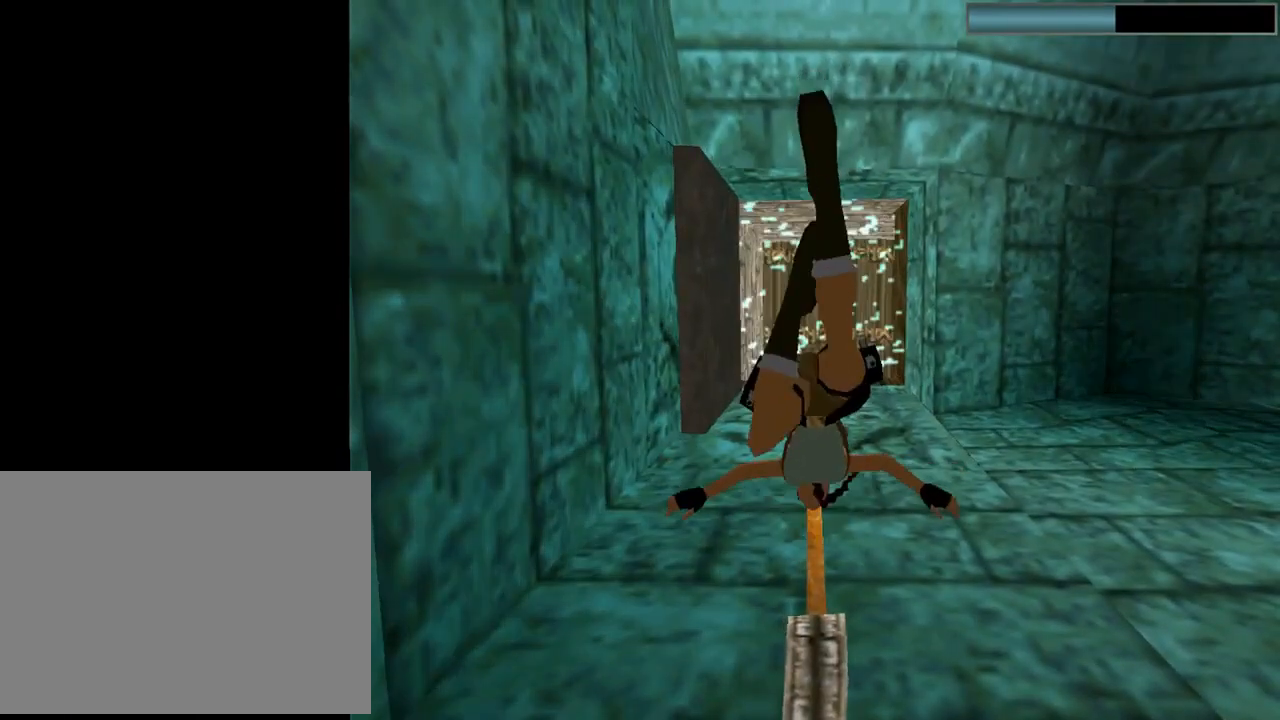
{"buttons": ["SQUARE", "DPAD_DOWN"], "left_stick": "center", "events": [[500, "SQUARE", "down"]]}
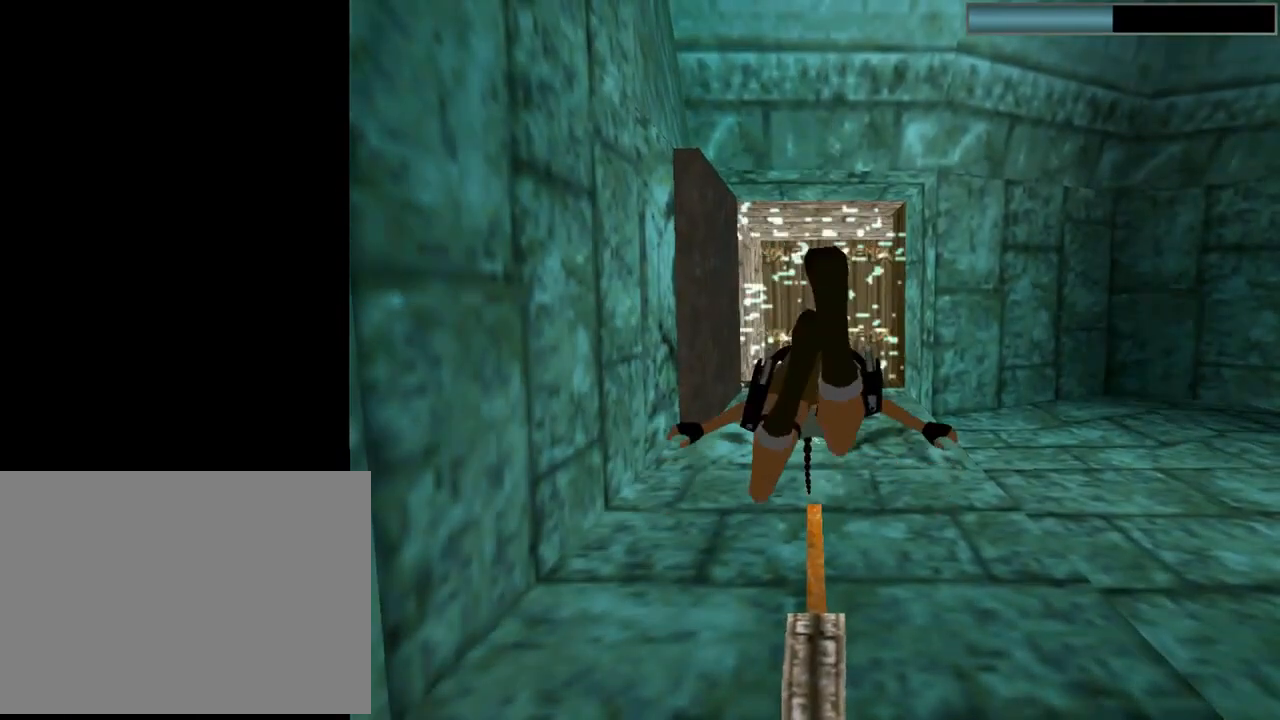
{"buttons": ["SQUARE"], "left_stick": "center", "events": [[433, "DPAD_DOWN", "up"]]}
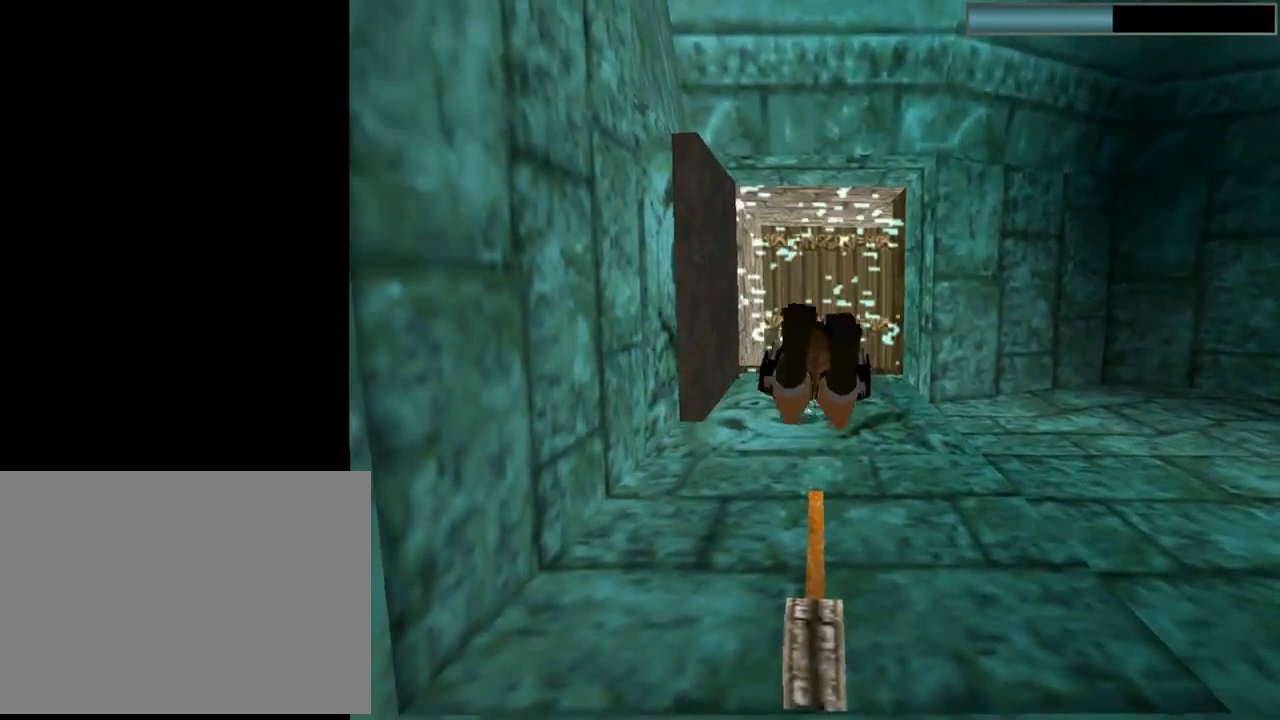
{"buttons": ["SQUARE"], "left_stick": "center", "events": []}
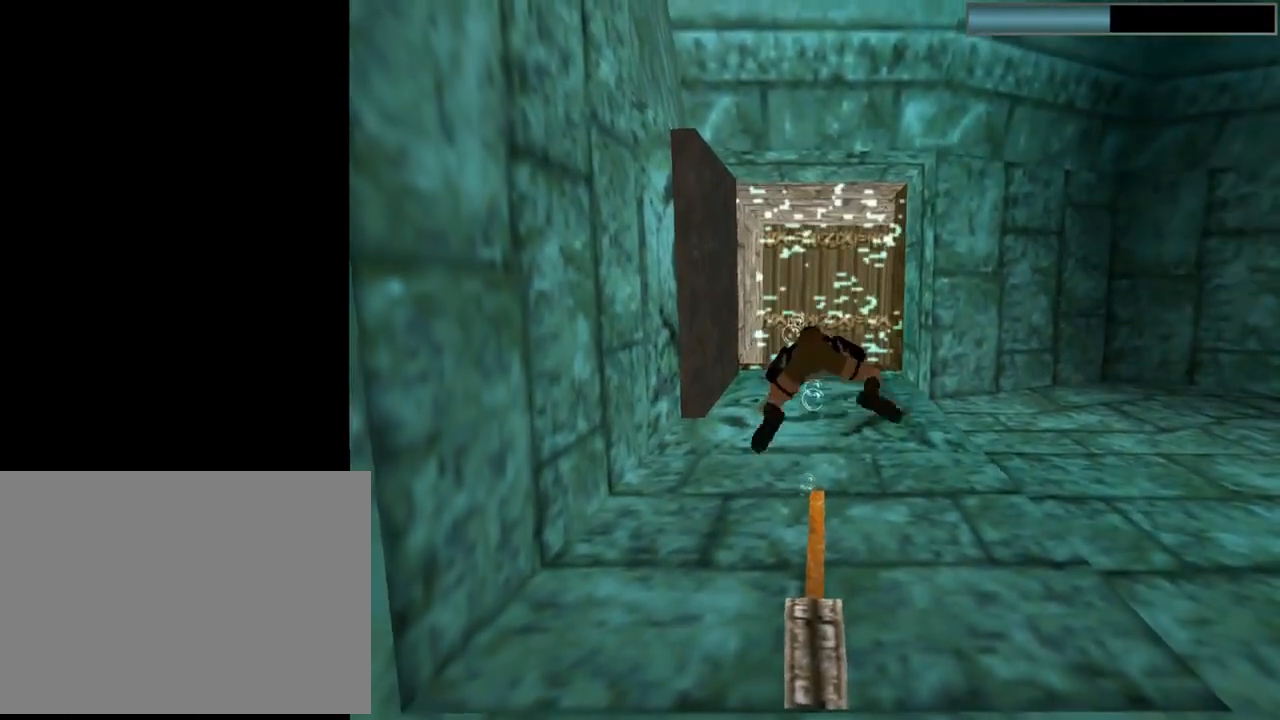
{"buttons": ["SQUARE"], "left_stick": "center", "events": []}
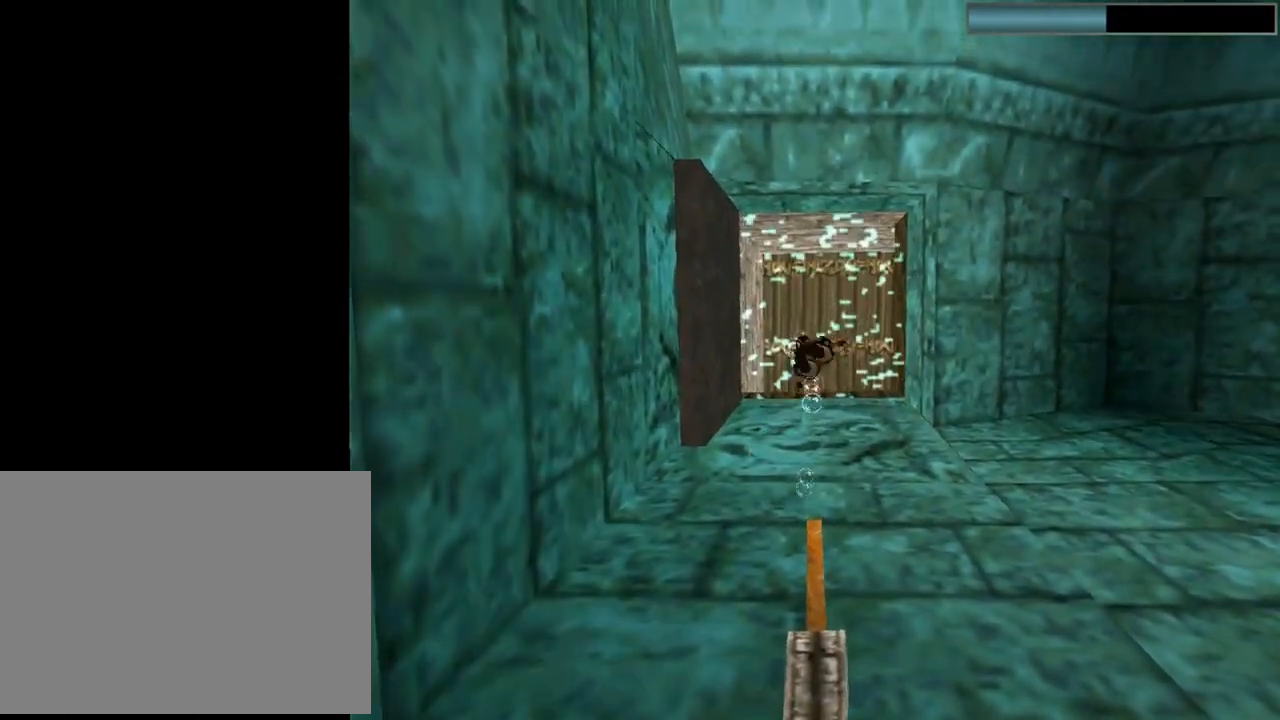
{"buttons": ["SQUARE"], "left_stick": "center", "events": []}
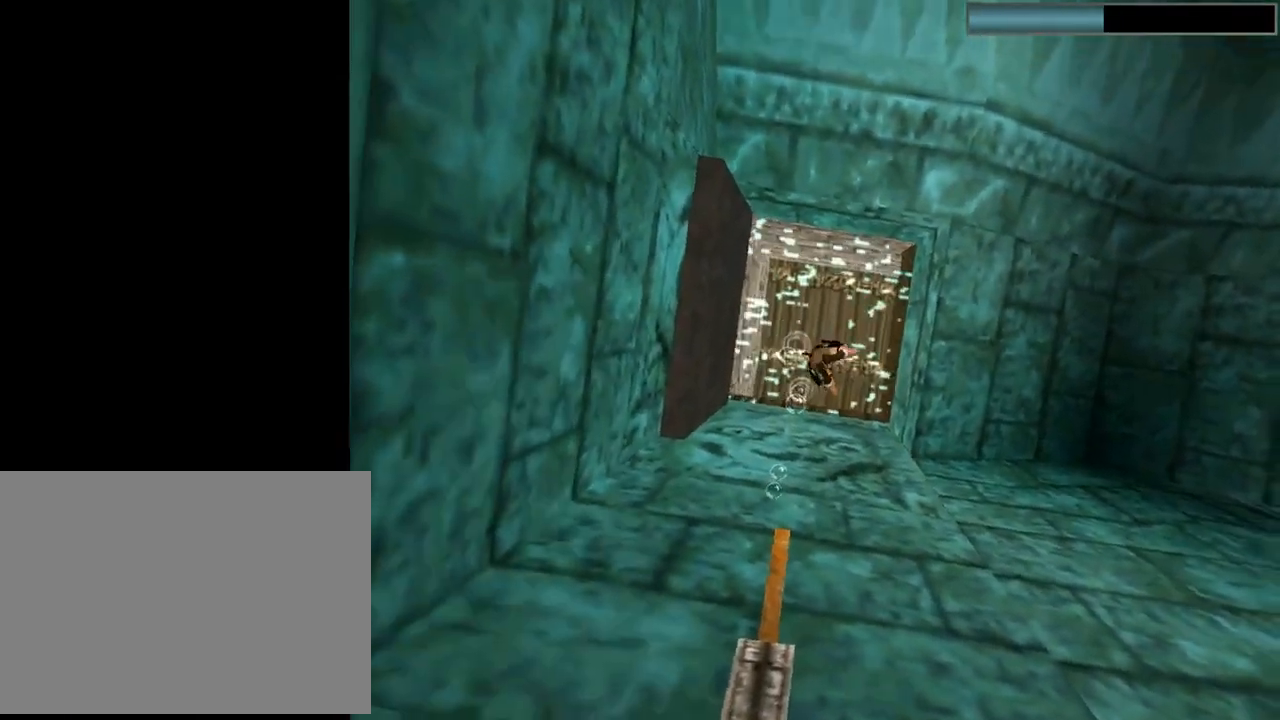
{"buttons": ["SQUARE"], "left_stick": "center", "events": []}
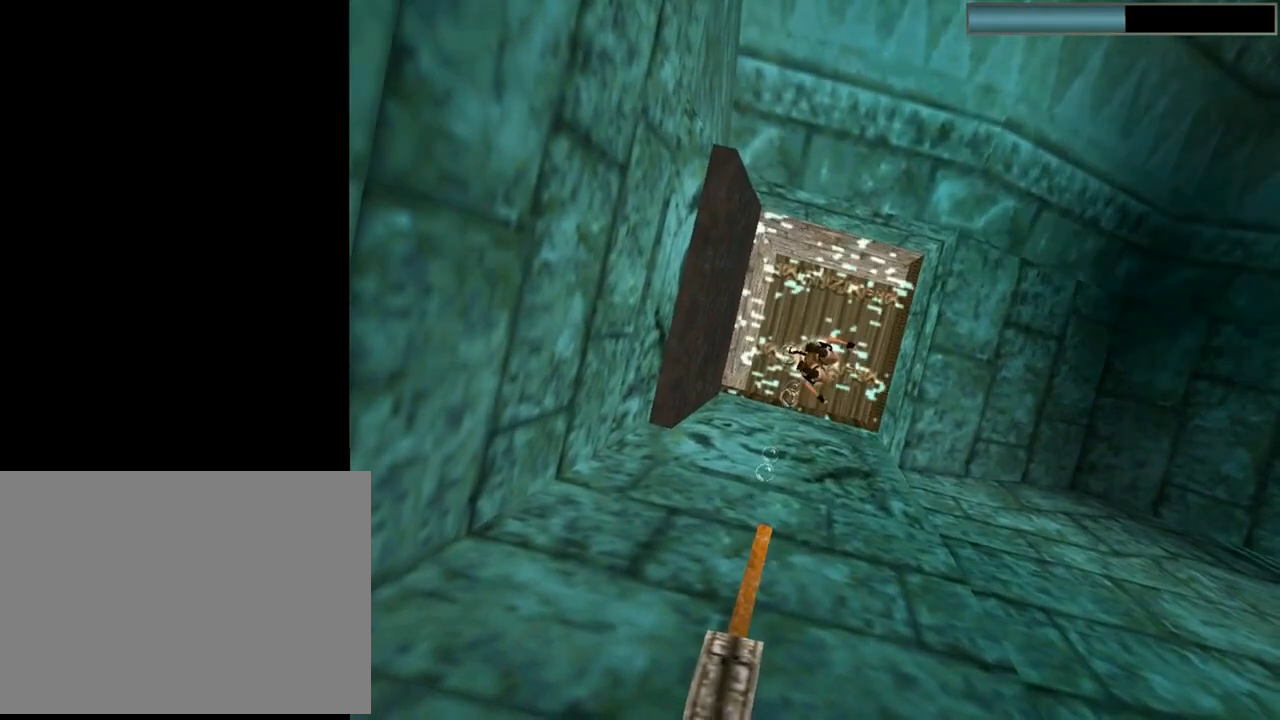
{"buttons": ["DPAD_UP", "DPAD_LEFT"], "left_stick": "center", "events": [[33, "SQUARE", "up"], [233, "DPAD_UP", "down"], [333, "DPAD_LEFT", "down"]]}
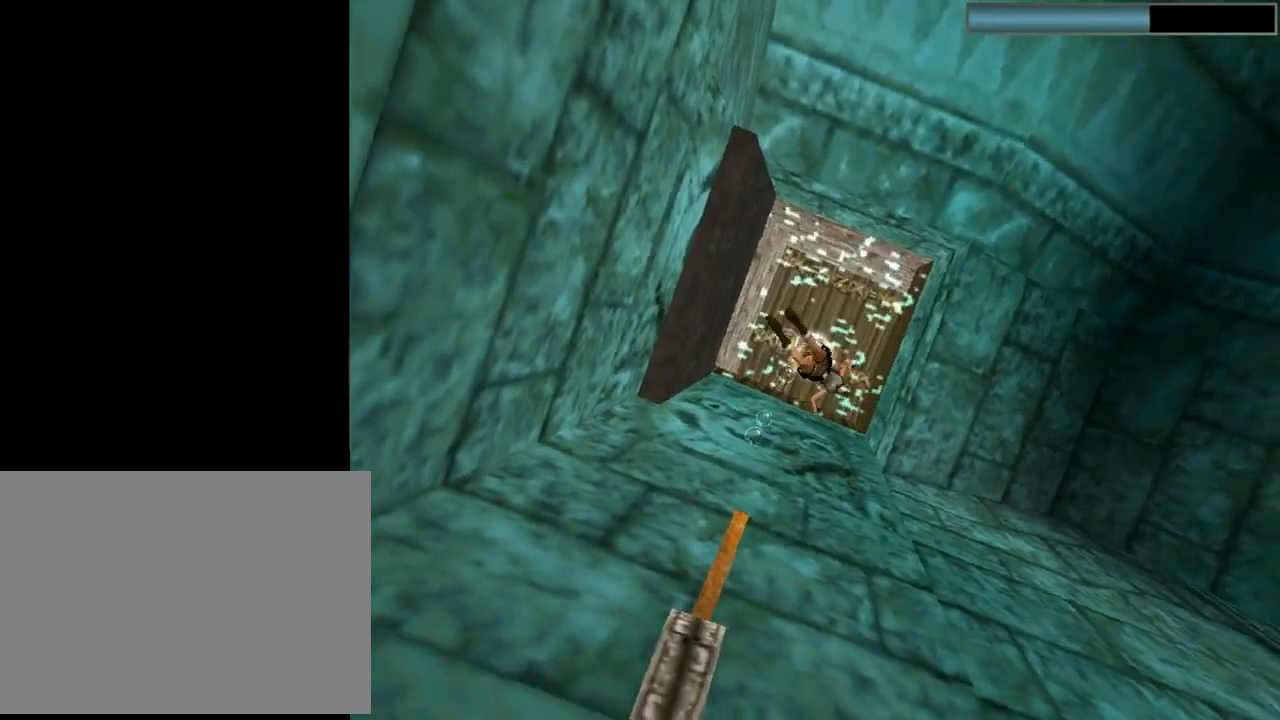
{"buttons": [], "left_stick": "center", "events": [[333, "DPAD_LEFT", "up"], [333, "DPAD_UP", "up"]]}
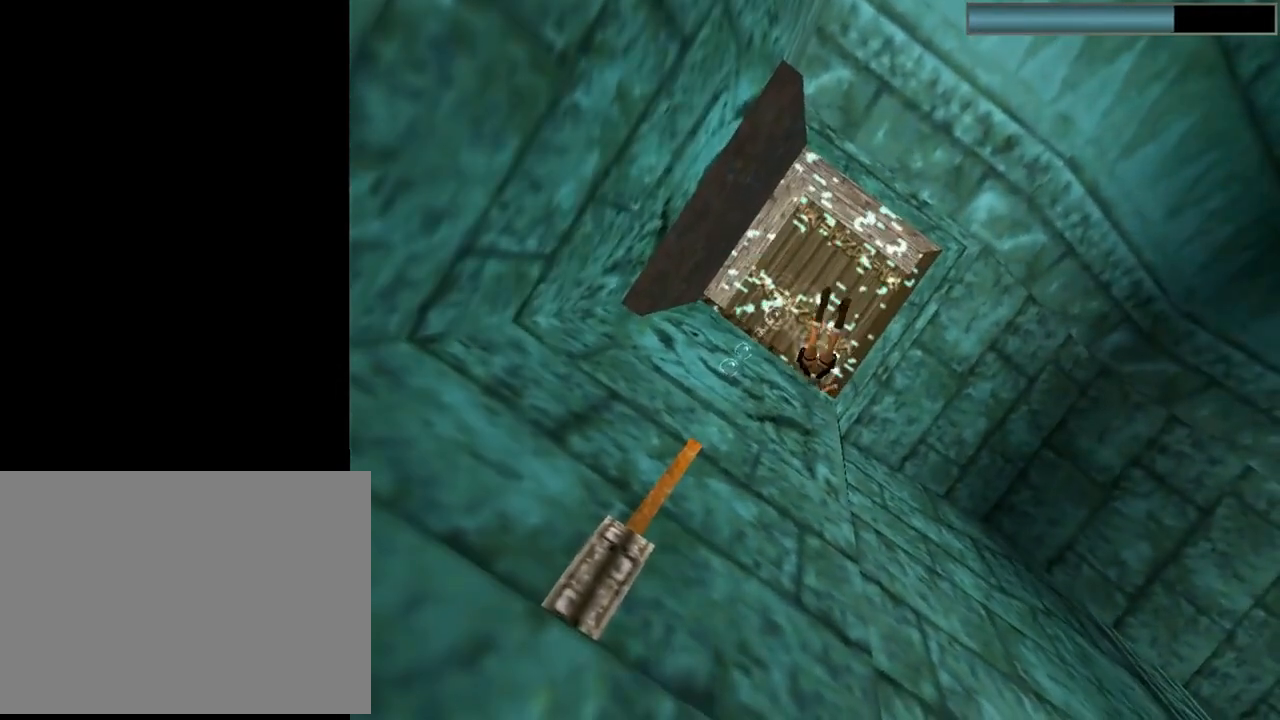
{"buttons": ["DPAD_LEFT"], "left_stick": "center", "events": [[233, "DPAD_LEFT", "down"]]}
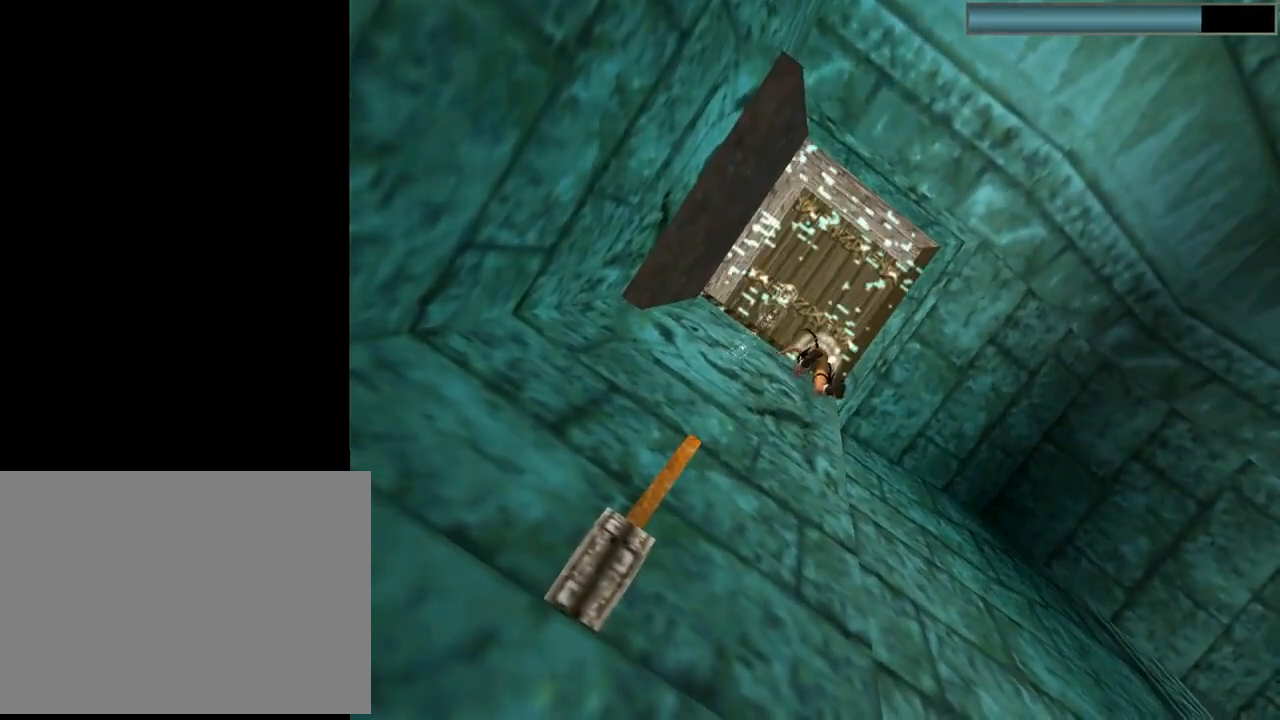
{"buttons": ["CROSS", "DPAD_UP", "DPAD_RIGHT"], "left_stick": "center", "events": [[33, "DPAD_LEFT", "up"], [233, "CROSS", "down"], [367, "DPAD_UP", "down"], [400, "DPAD_RIGHT", "down"]]}
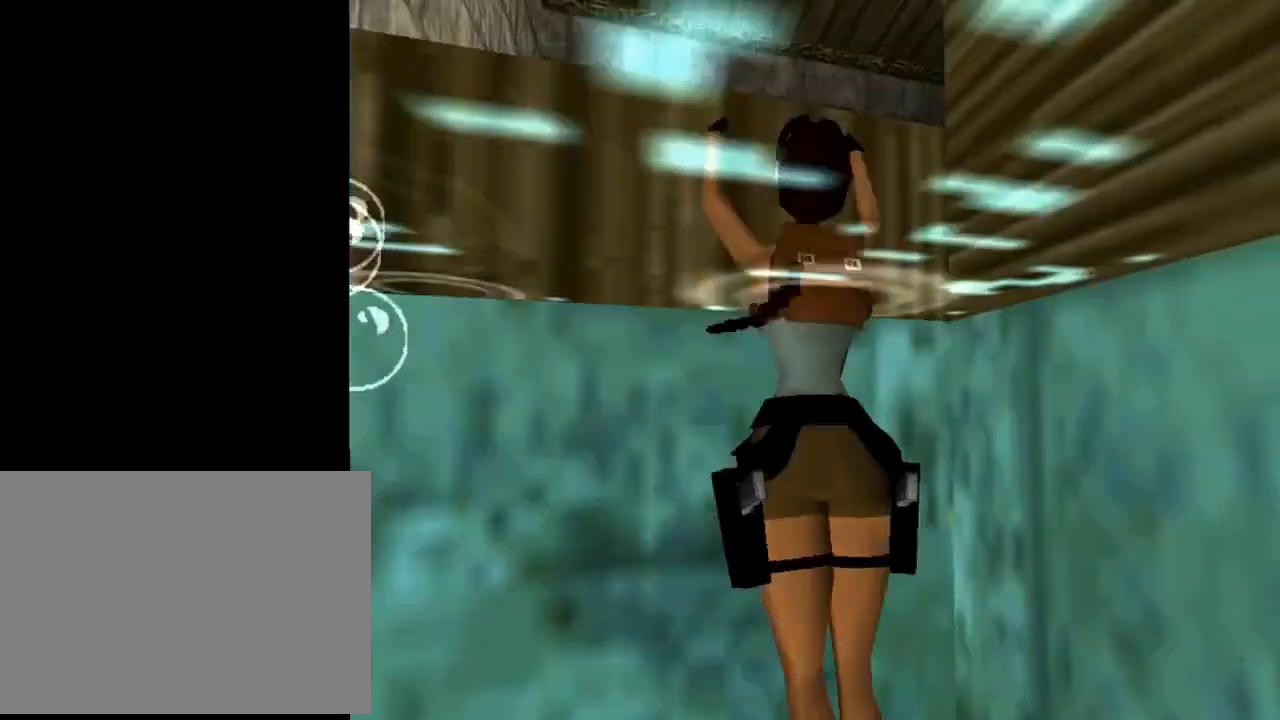
{"buttons": [], "left_stick": "center", "events": [[33, "DPAD_RIGHT", "up"], [300, "DPAD_UP", "up"], [433, "CROSS", "up"]]}
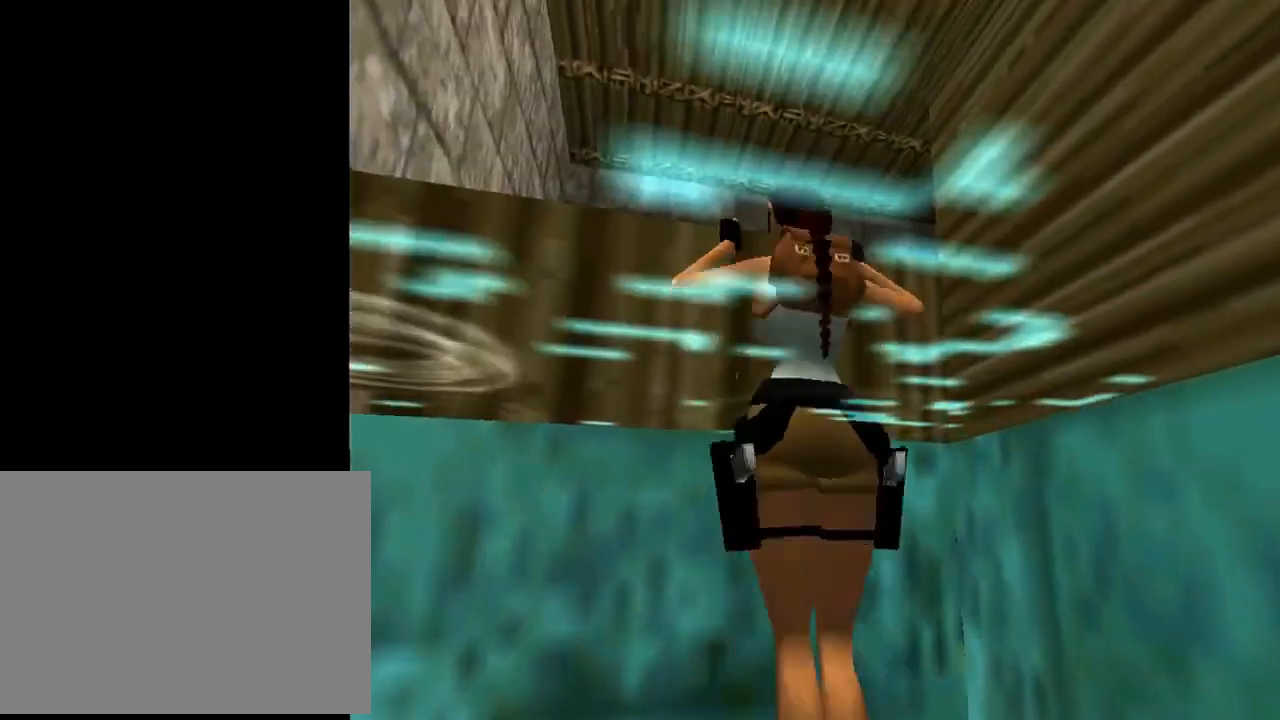
{"buttons": ["DPAD_RIGHT"], "left_stick": "center", "events": [[367, "DPAD_RIGHT", "down"]]}
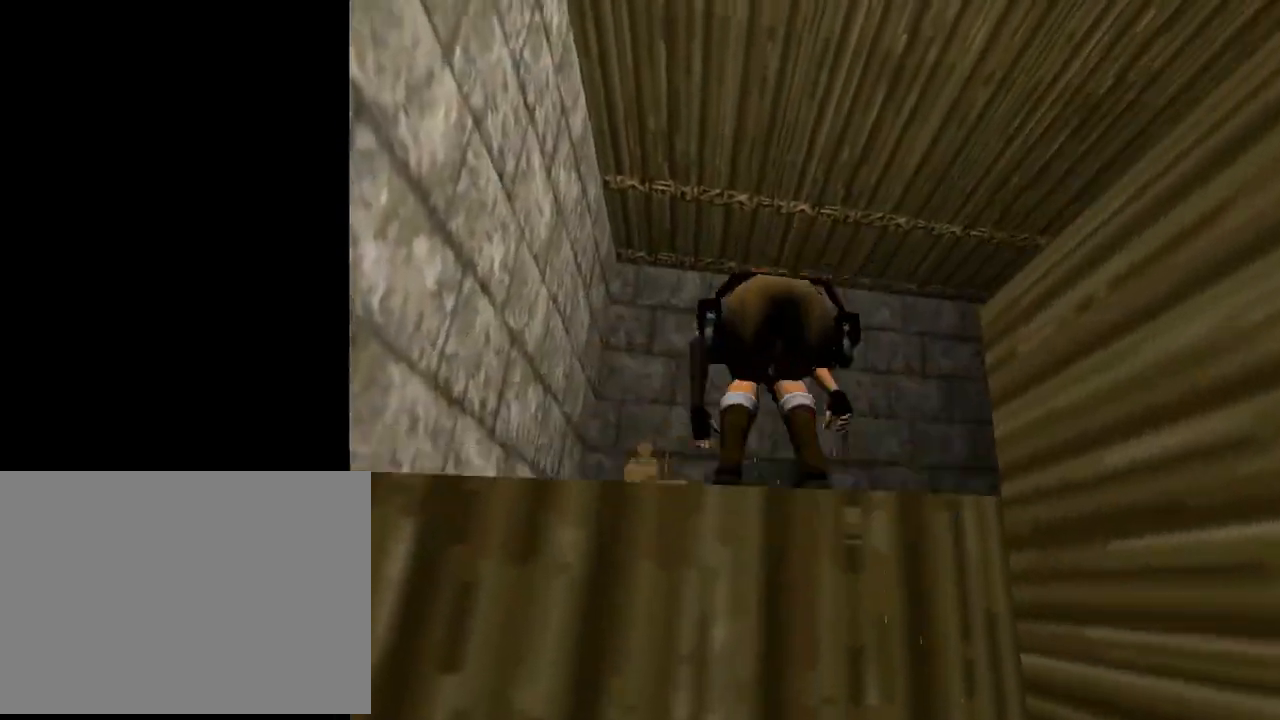
{"buttons": ["DPAD_RIGHT"], "left_stick": "center", "events": []}
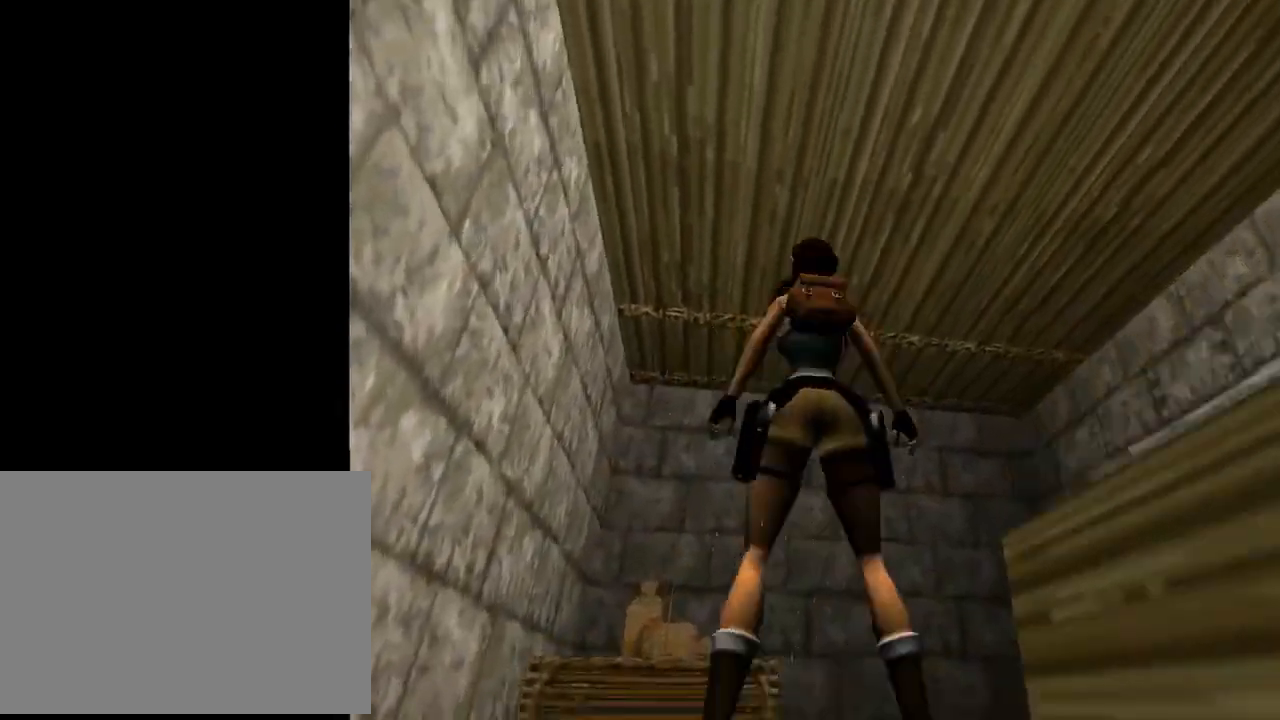
{"buttons": ["DPAD_UP", "DPAD_RIGHT"], "left_stick": "center", "events": [[400, "DPAD_UP", "down"]]}
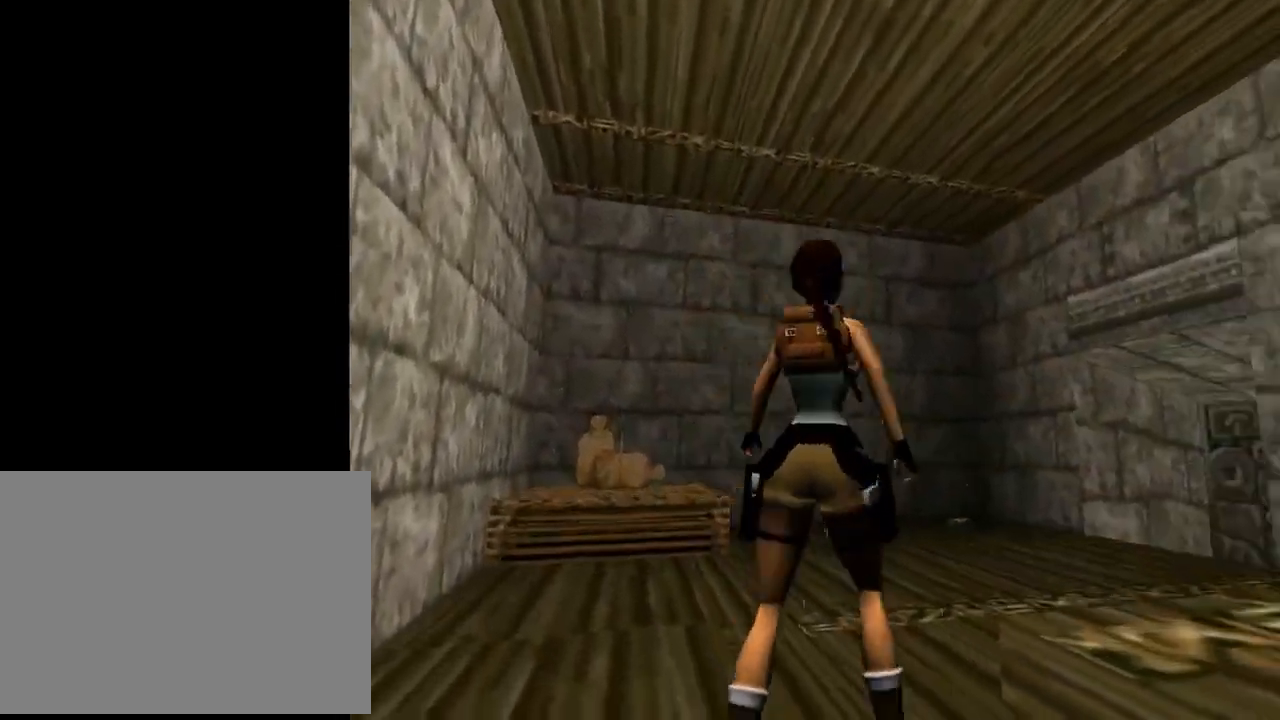
{"buttons": ["DPAD_UP"], "left_stick": "center", "events": [[500, "DPAD_RIGHT", "up"]]}
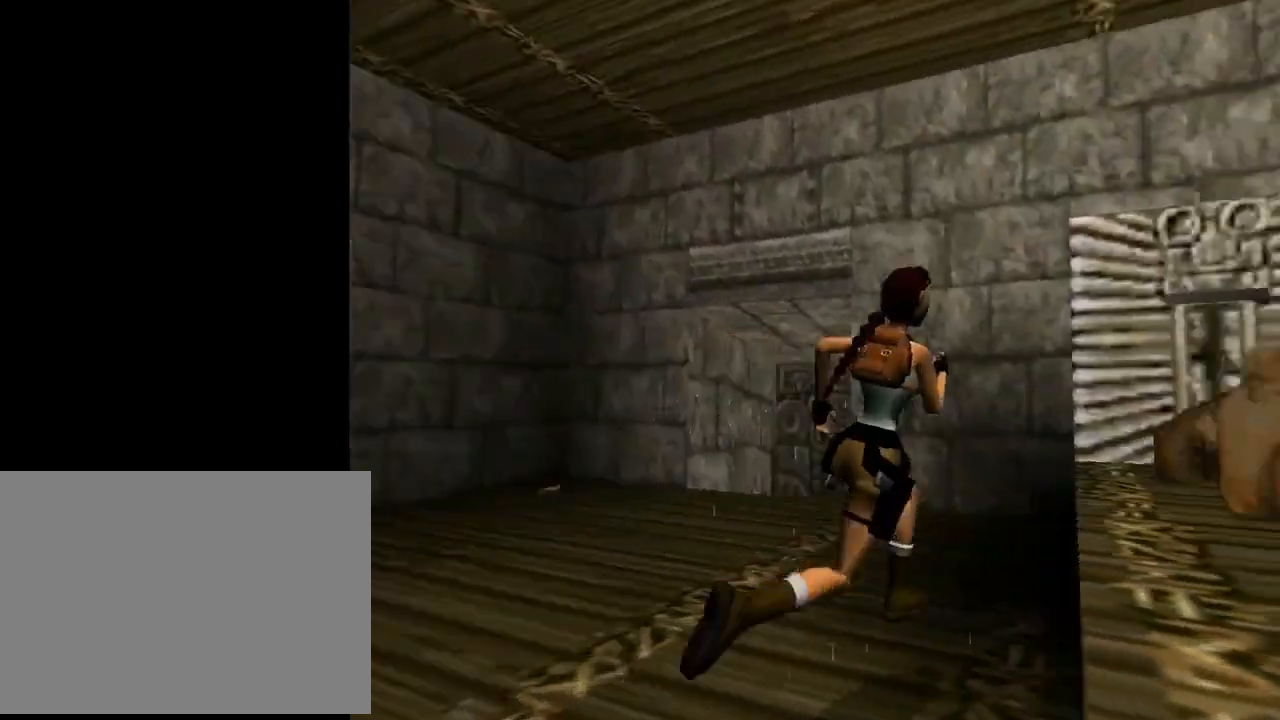
{"buttons": ["DPAD_UP"], "left_stick": "center", "events": [[267, "DPAD_RIGHT", "down"], [300, "DPAD_RIGHT", "up"]]}
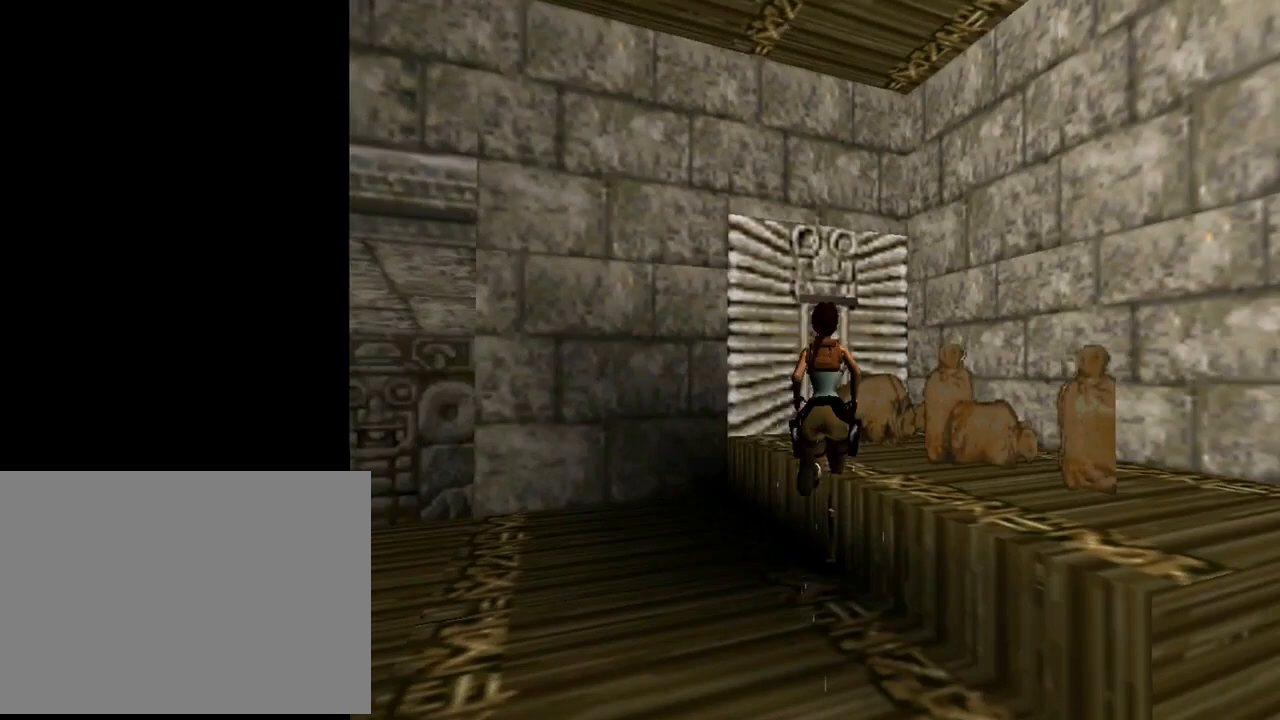
{"buttons": ["DPAD_UP", "DPAD_LEFT"], "left_stick": "center", "events": [[67, "DPAD_LEFT", "down"], [133, "DPAD_LEFT", "up"], [433, "DPAD_LEFT", "down"]]}
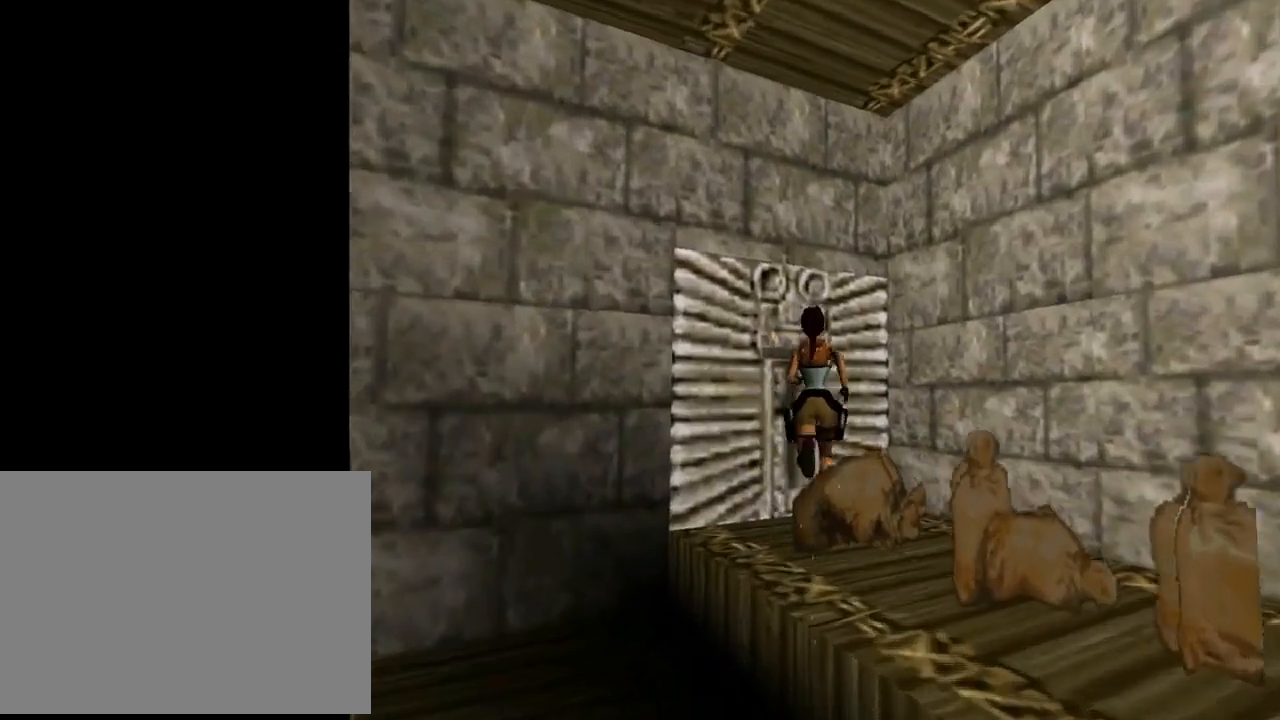
{"buttons": ["CROSS"], "left_stick": "center", "events": [[133, "DPAD_UP", "up"], [233, "CROSS", "down"], [367, "DPAD_LEFT", "up"]]}
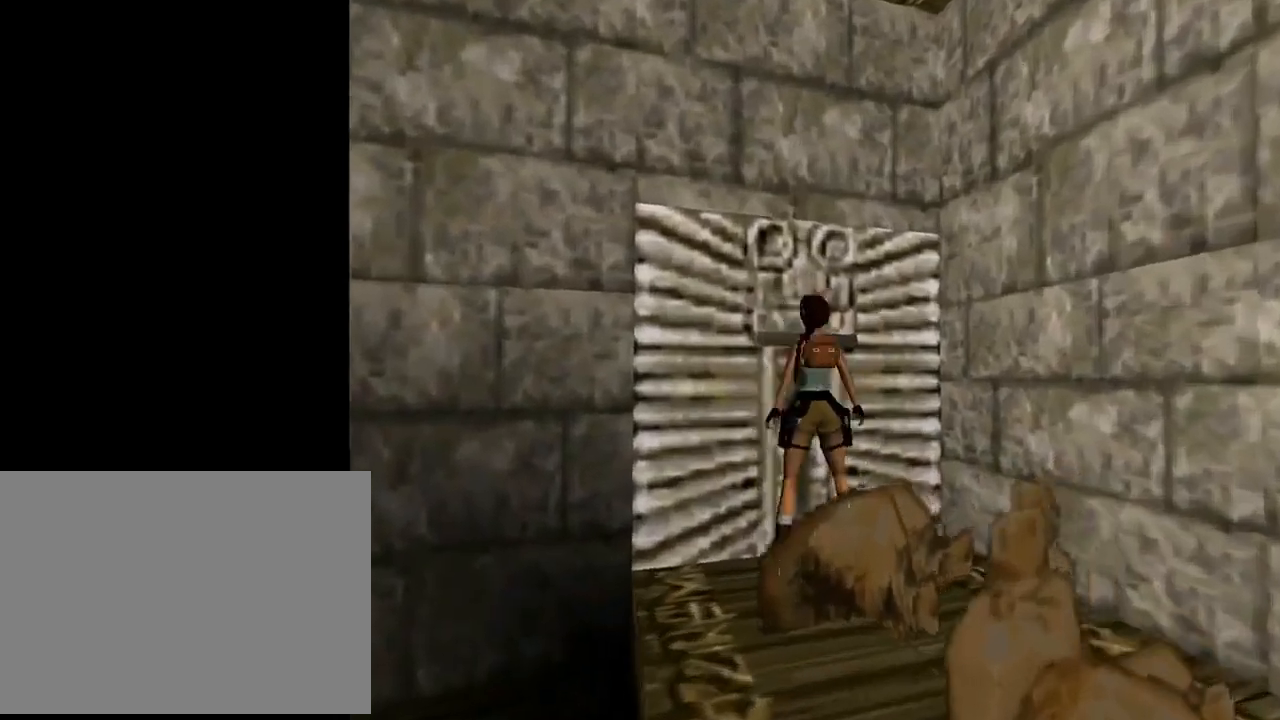
{"buttons": ["CROSS"], "left_stick": "center", "events": []}
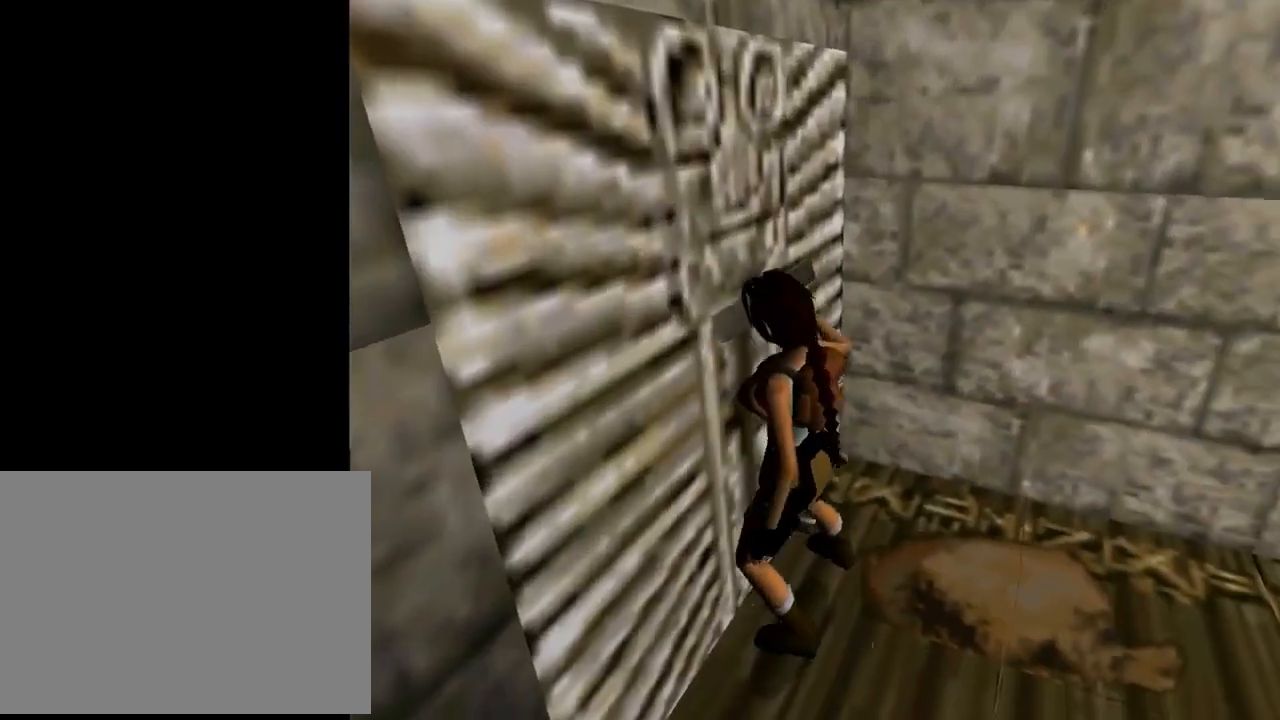
{"buttons": ["DPAD_LEFT"], "left_stick": "center", "events": [[133, "CROSS", "up"], [333, "DPAD_LEFT", "down"]]}
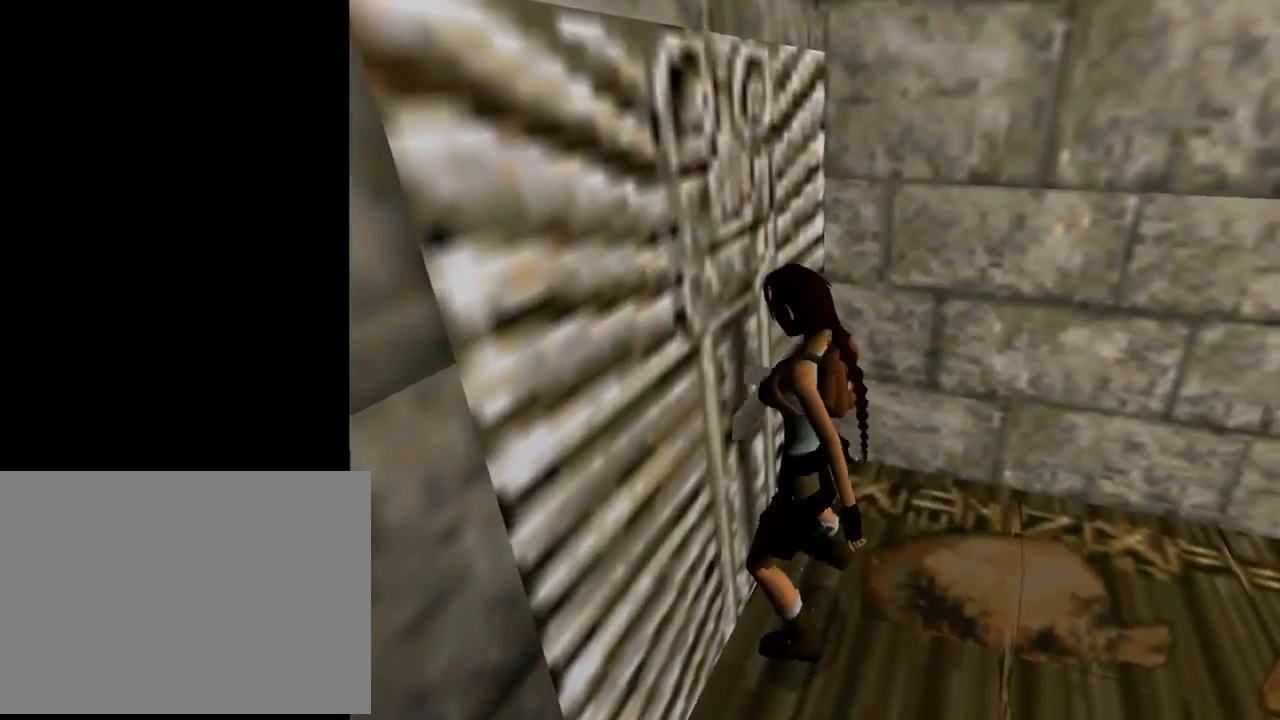
{"buttons": ["DPAD_LEFT"], "left_stick": "center", "events": []}
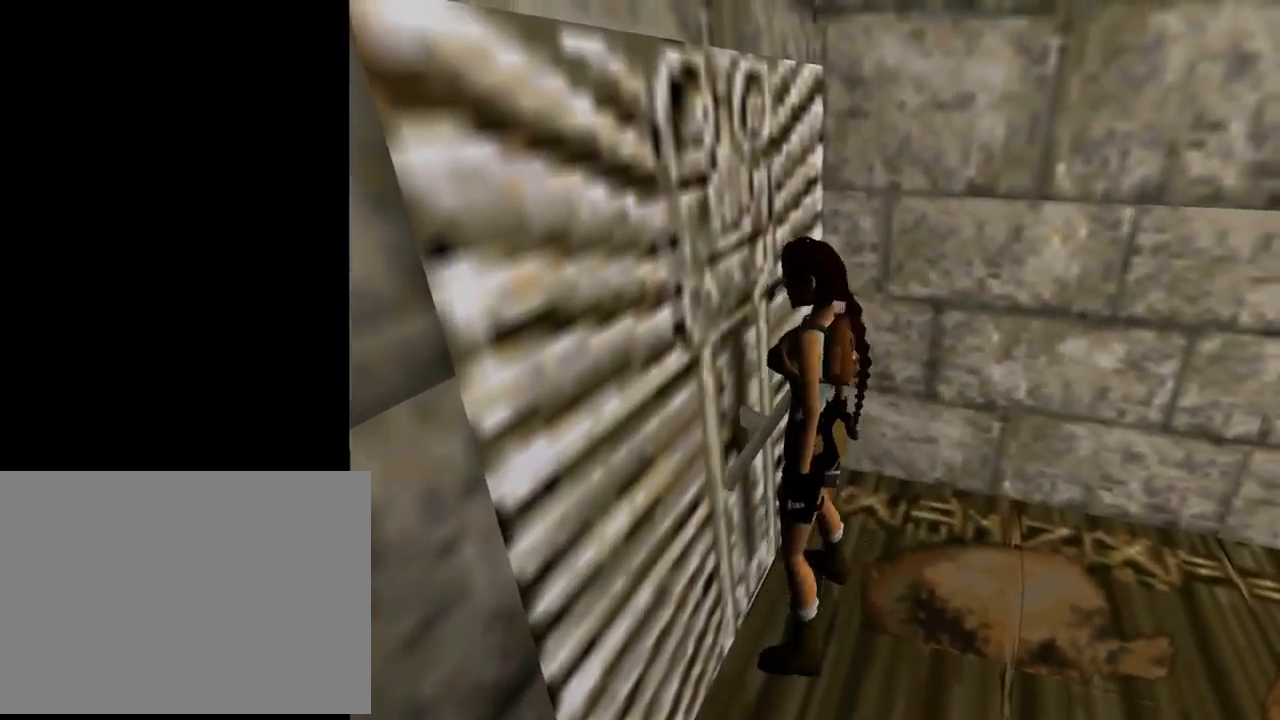
{"buttons": ["DPAD_LEFT"], "left_stick": "center", "events": []}
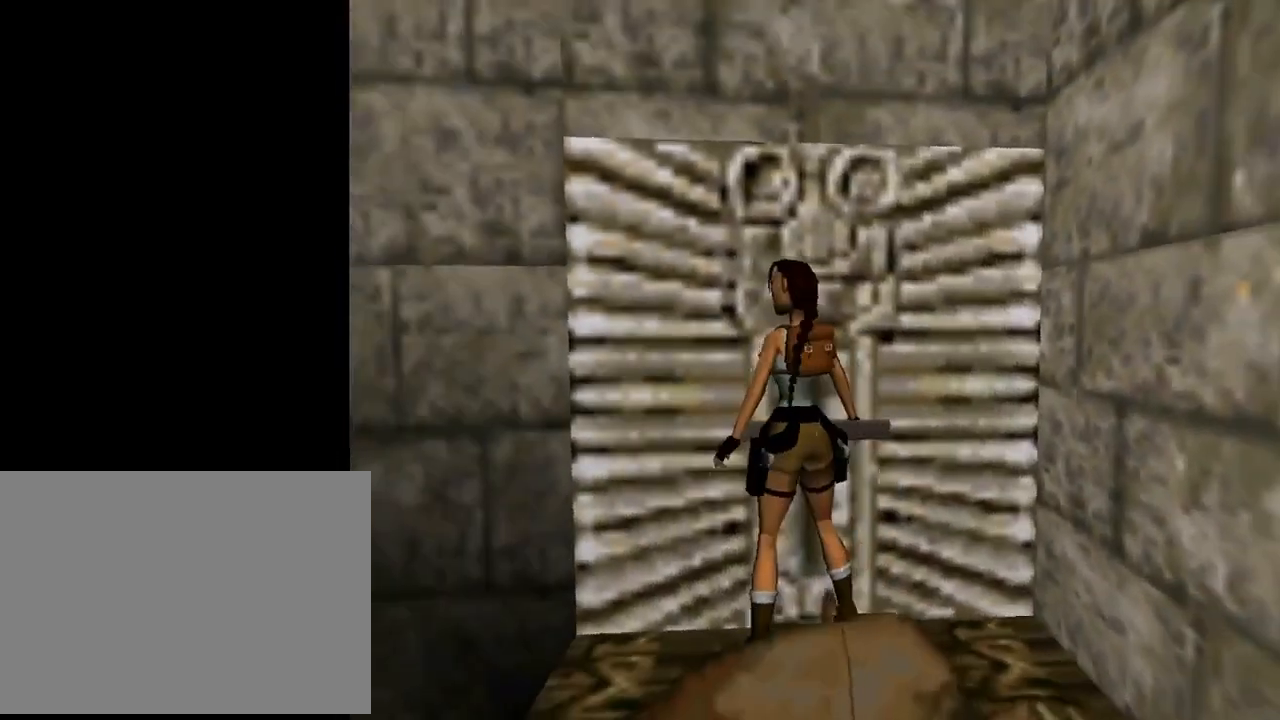
{"buttons": ["DPAD_UP"], "left_stick": "center", "events": [[367, "DPAD_UP", "down"], [400, "DPAD_LEFT", "up"]]}
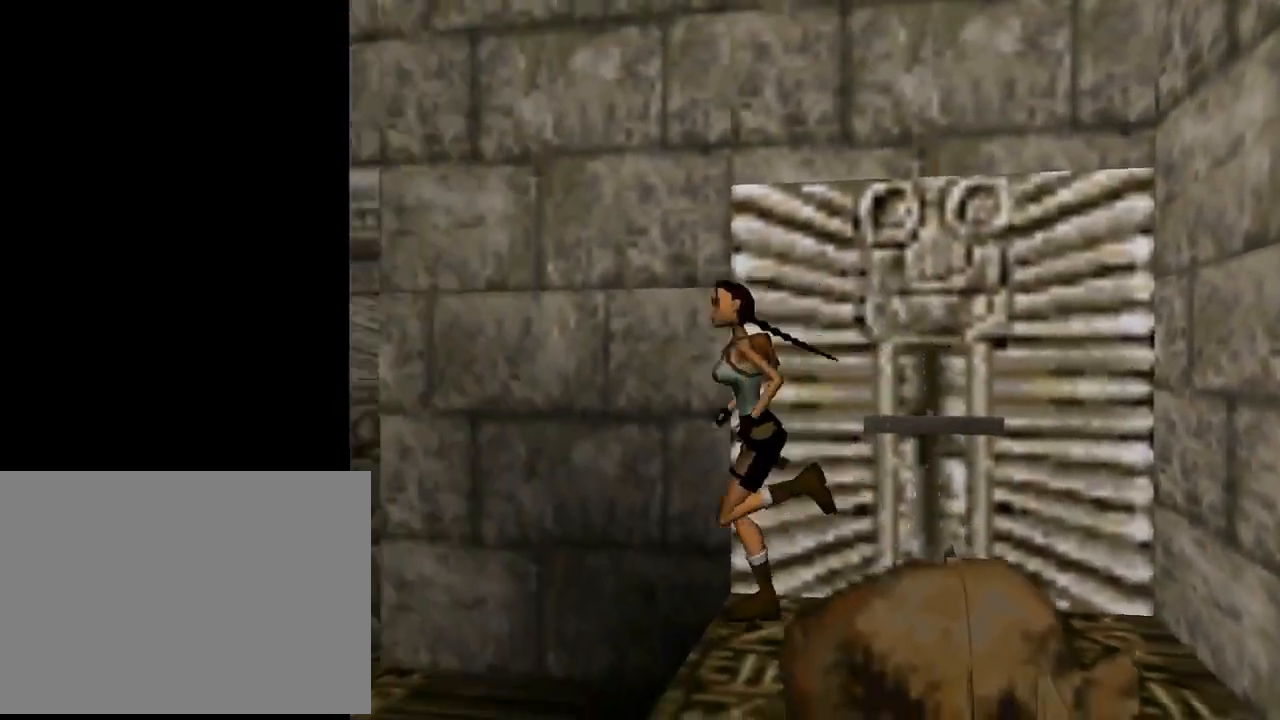
{"buttons": ["DPAD_UP"], "left_stick": "center", "events": []}